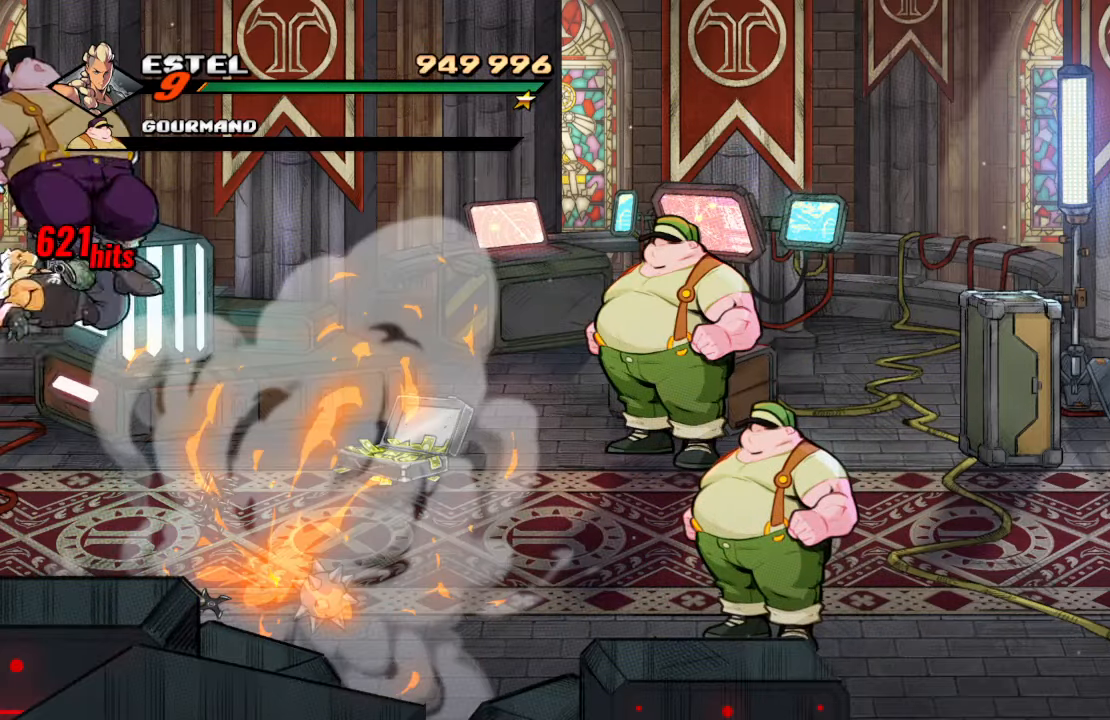
Gameplay with a controller (PlayStation layout); each line is a JSON object with the inputs held at the frame after it. "events" lists button and stick changes between this image and that frame as [ms after this image, input, new state], when the widget could be followed in between. Not read: L3 R3.
{"buttons": ["SQUARE"], "left_stick": "center", "right_stick": "center", "events": [[283, "SQUARE", "down"], [367, "SQUARE", "up"], [450, "SQUARE", "down"]]}
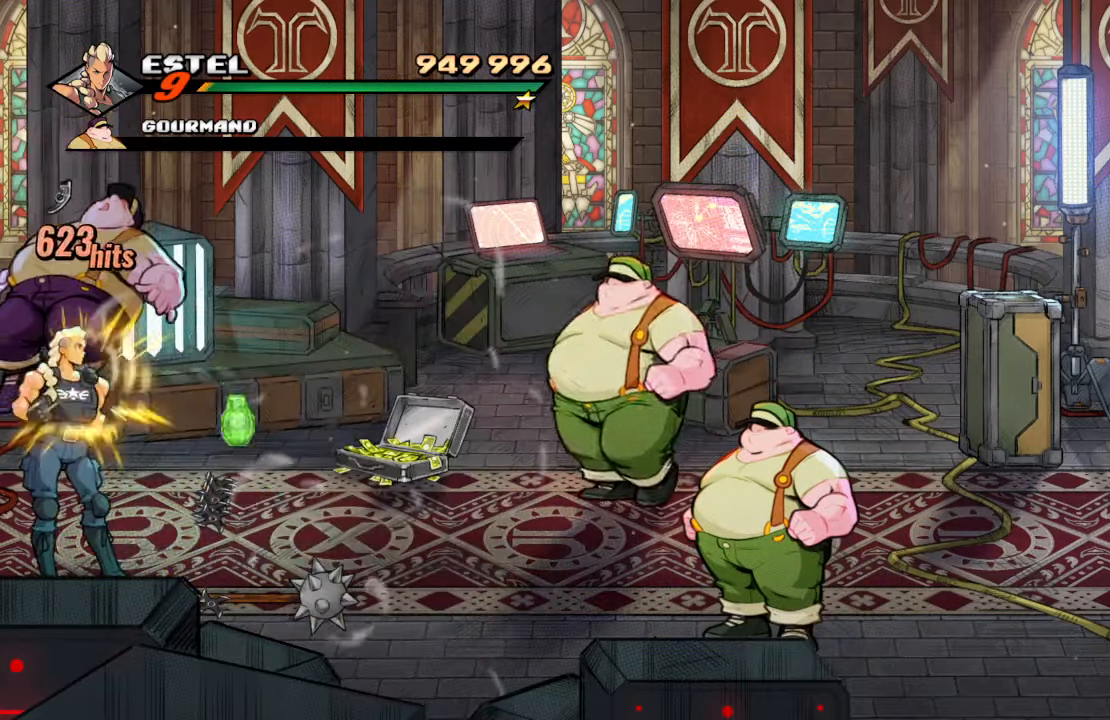
{"buttons": [], "left_stick": "center", "right_stick": "center", "events": [[50, "SQUARE", "up"], [150, "CROSS", "down"], [267, "CROSS", "up"], [333, "TRIANGLE", "down"], [417, "TRIANGLE", "up"]]}
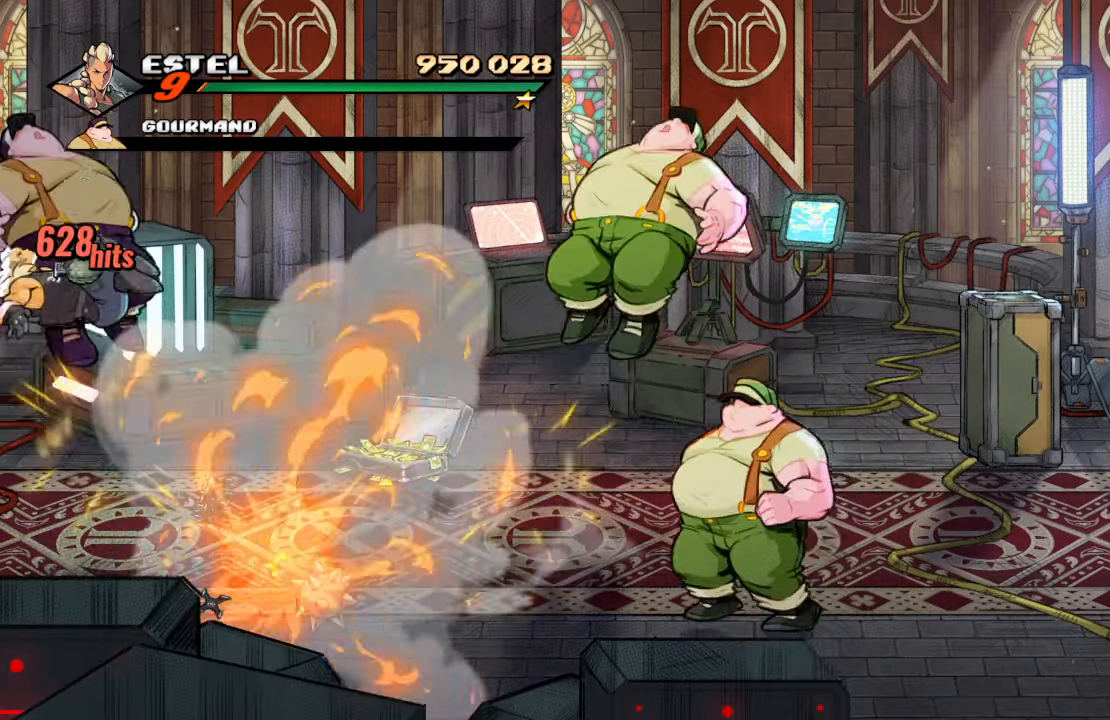
{"buttons": ["SQUARE"], "left_stick": "center", "right_stick": "center", "events": [[317, "SQUARE", "down"], [400, "SQUARE", "up"], [467, "SQUARE", "down"]]}
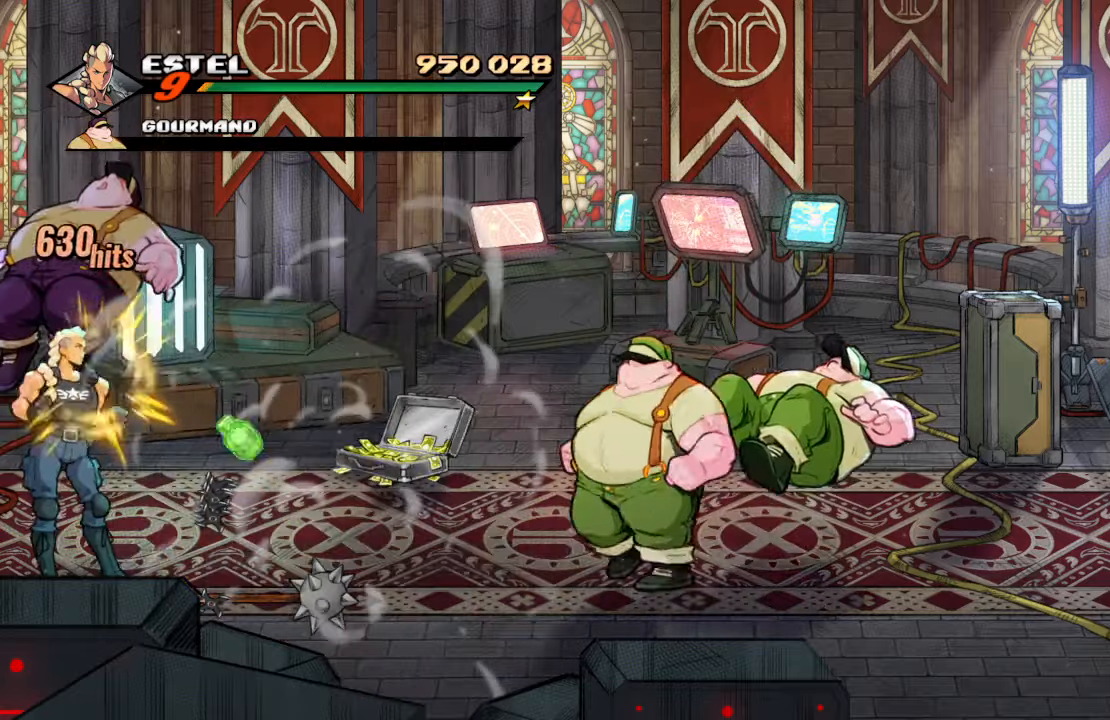
{"buttons": [], "left_stick": "center", "right_stick": "center", "events": [[67, "SQUARE", "up"], [167, "CROSS", "down"], [250, "CROSS", "up"], [334, "TRIANGLE", "down"], [417, "TRIANGLE", "up"]]}
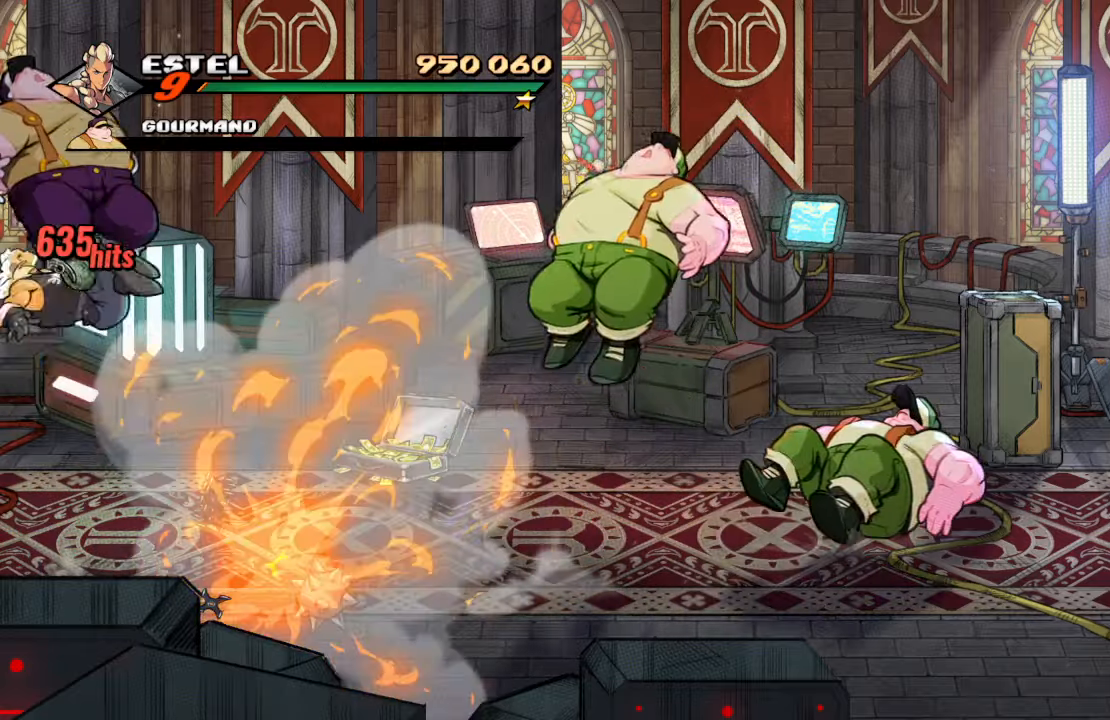
{"buttons": ["SQUARE"], "left_stick": "center", "right_stick": "center", "events": [[350, "SQUARE", "down"], [417, "SQUARE", "up"], [484, "SQUARE", "down"]]}
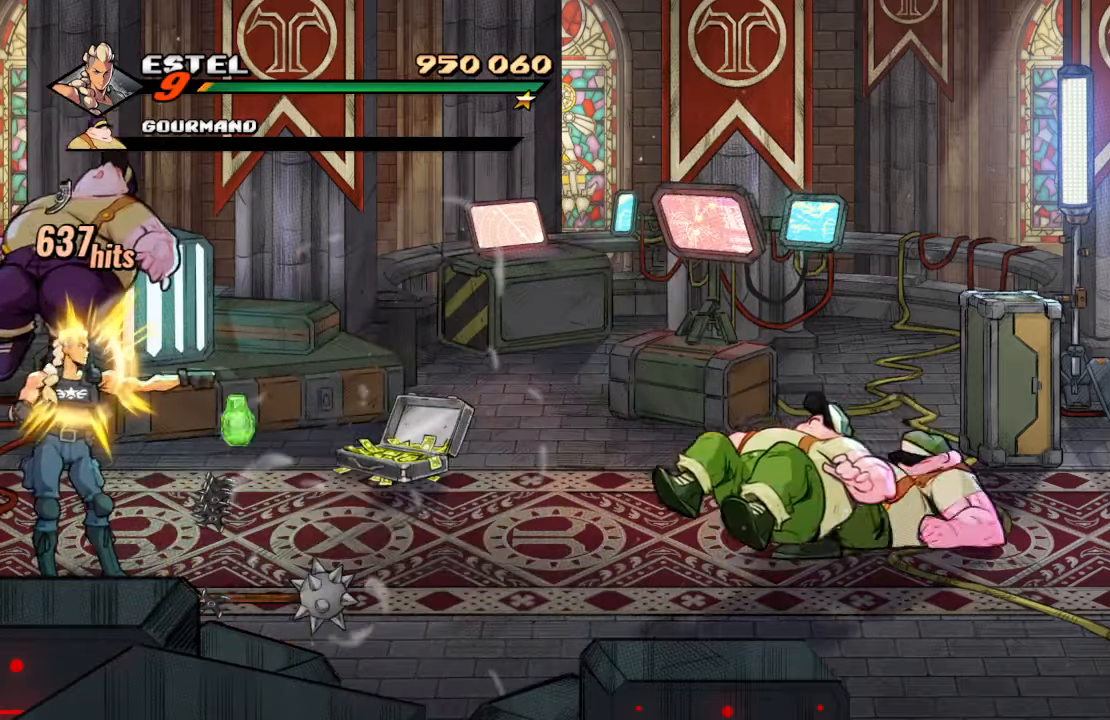
{"buttons": [], "left_stick": "center", "right_stick": "center", "events": [[100, "SQUARE", "up"], [200, "CROSS", "down"], [284, "CROSS", "up"], [384, "TRIANGLE", "down"], [467, "TRIANGLE", "up"]]}
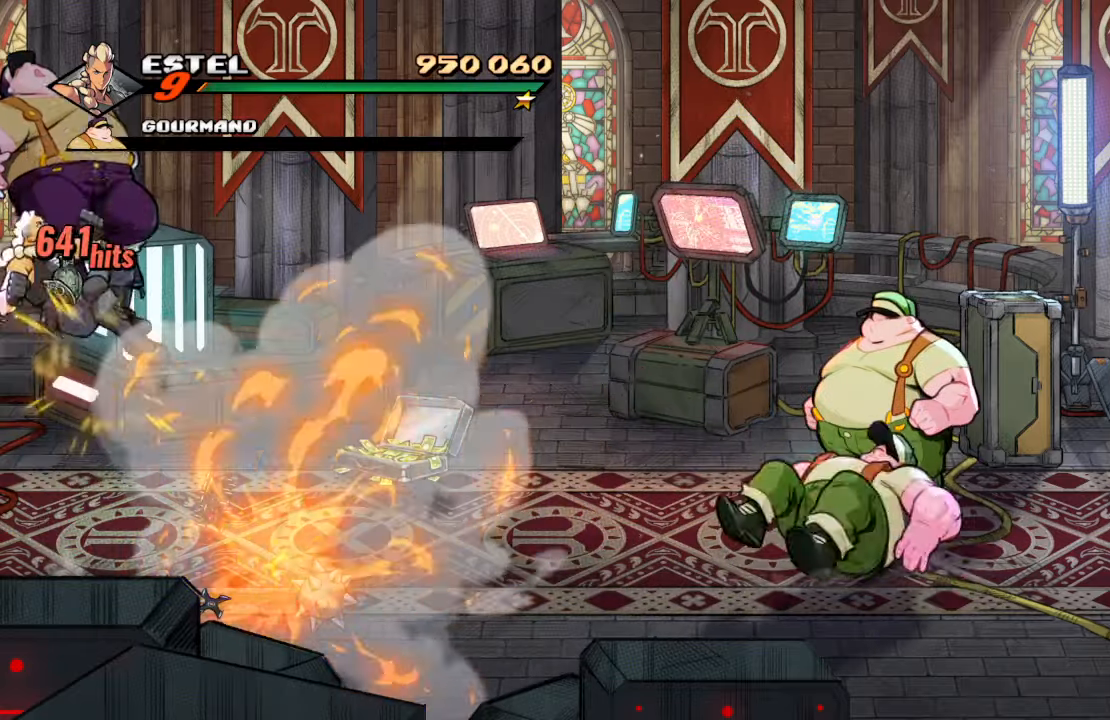
{"buttons": [], "left_stick": "center", "right_stick": "center", "events": [[384, "SQUARE", "down"], [500, "SQUARE", "up"]]}
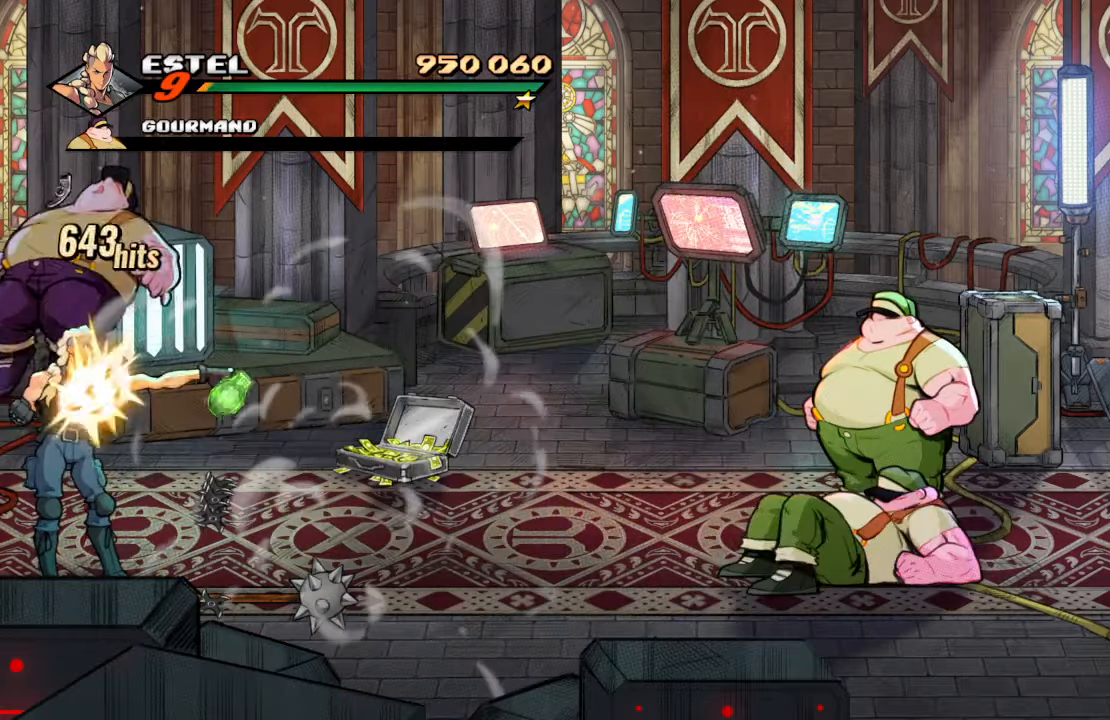
{"buttons": ["TRIANGLE"], "left_stick": "center", "right_stick": "center", "events": [[34, "SQUARE", "down"], [167, "SQUARE", "up"], [250, "CROSS", "down"], [367, "CROSS", "up"], [434, "TRIANGLE", "down"]]}
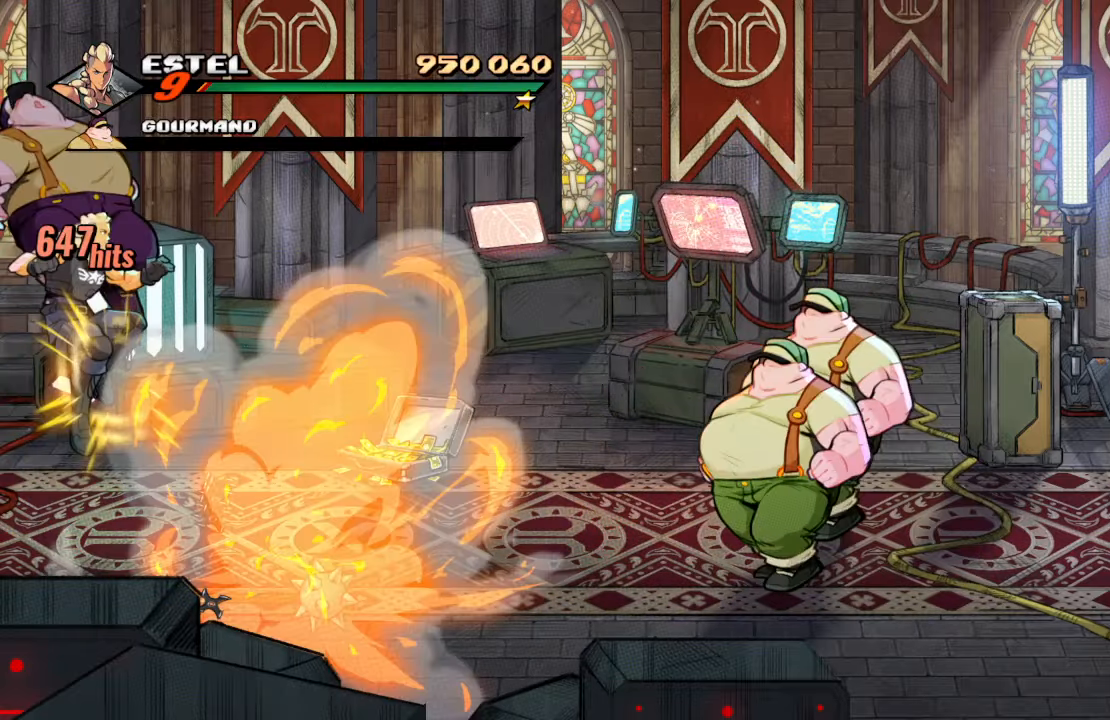
{"buttons": ["SQUARE"], "left_stick": "center", "right_stick": "center", "events": [[17, "TRIANGLE", "up"], [417, "SQUARE", "down"]]}
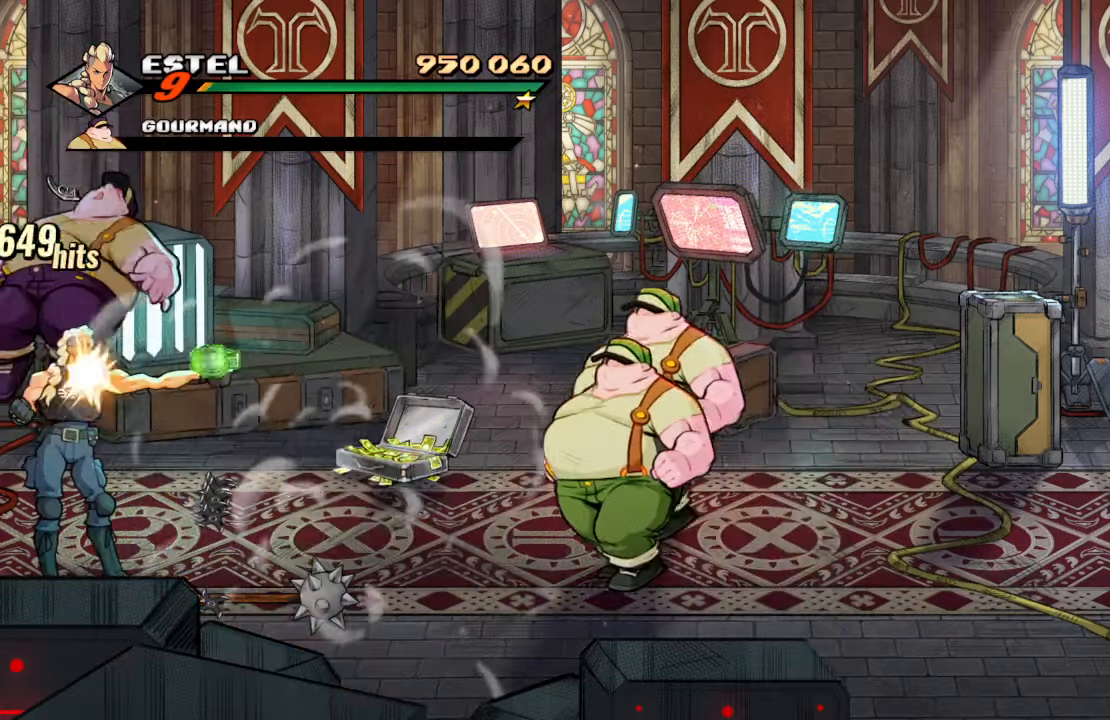
{"buttons": ["TRIANGLE"], "left_stick": "center", "right_stick": "center", "events": [[17, "SQUARE", "up"], [67, "SQUARE", "down"], [200, "SQUARE", "up"], [267, "CROSS", "down"], [367, "CROSS", "up"], [450, "TRIANGLE", "down"]]}
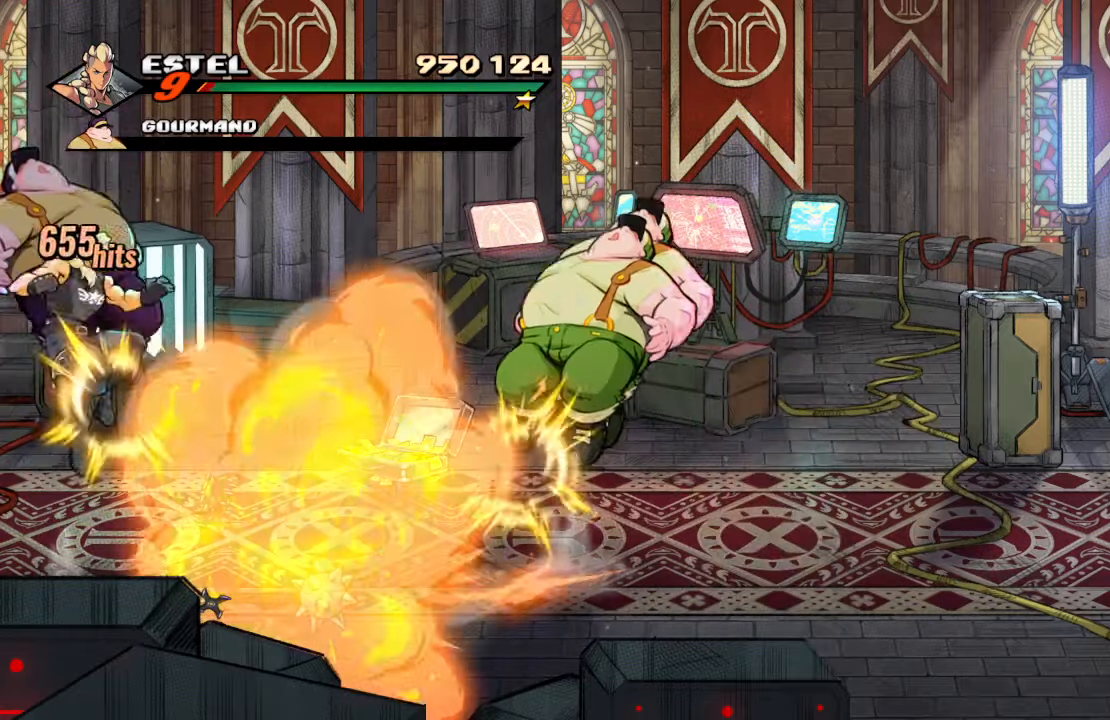
{"buttons": ["SQUARE"], "left_stick": "center", "right_stick": "center", "events": [[34, "TRIANGLE", "up"], [467, "SQUARE", "down"]]}
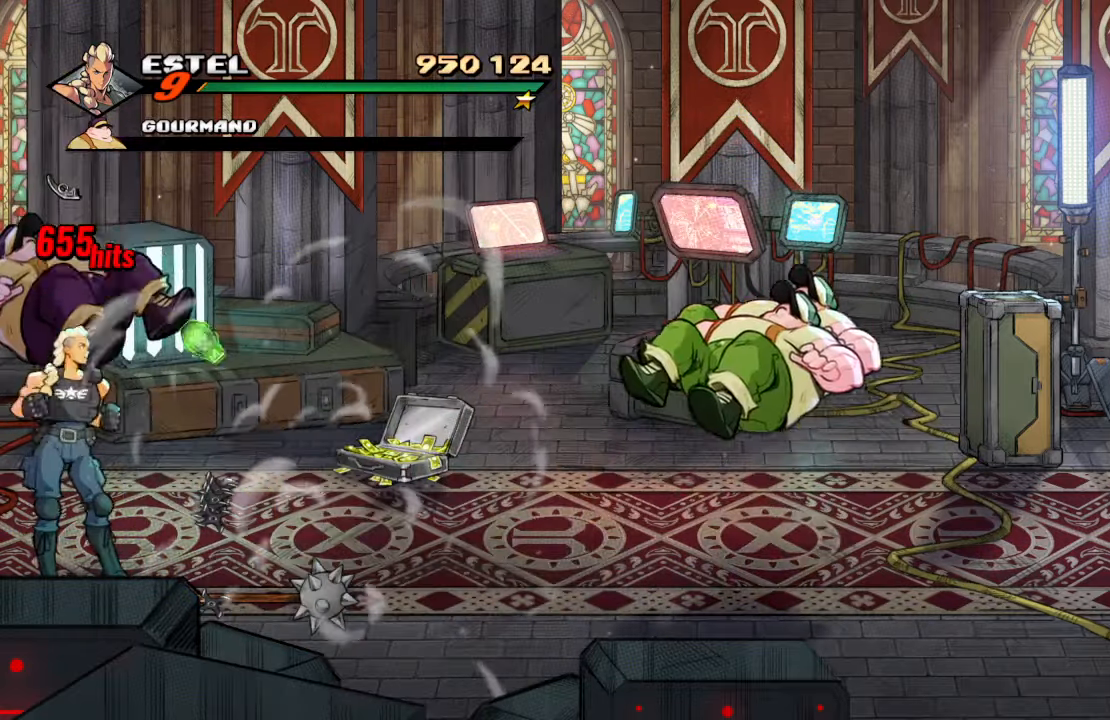
{"buttons": ["TRIANGLE"], "left_stick": "center", "right_stick": "center", "events": [[67, "SQUARE", "up"], [100, "SQUARE", "down"], [234, "SQUARE", "up"], [300, "CROSS", "down"], [417, "CROSS", "up"], [500, "TRIANGLE", "down"]]}
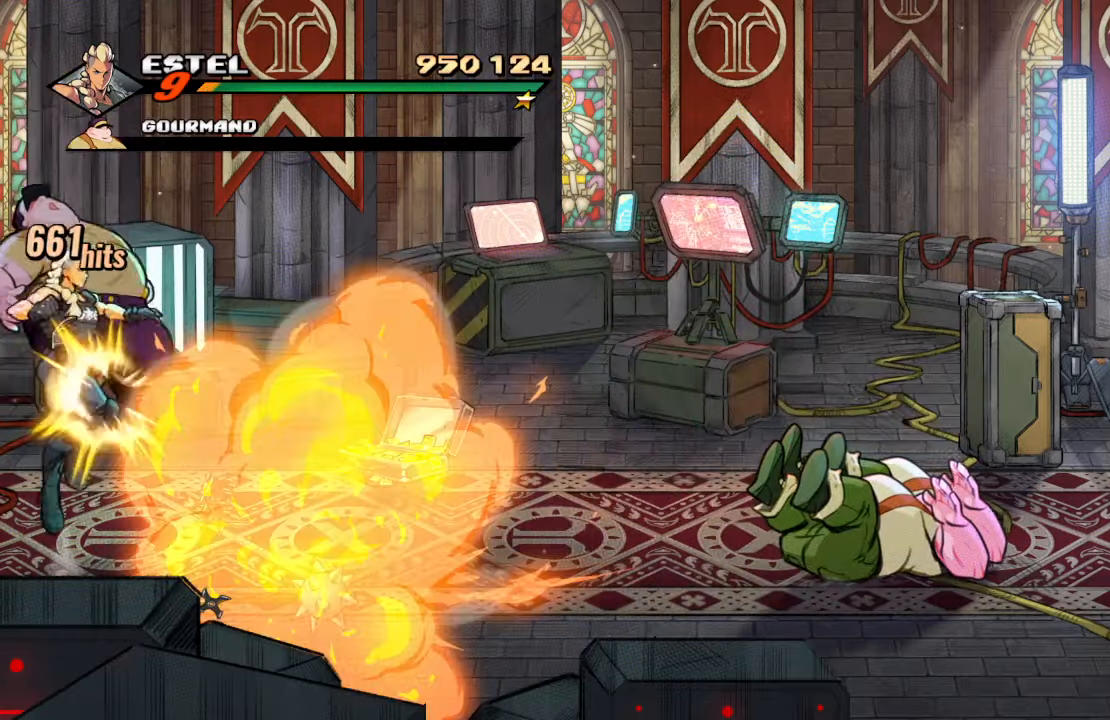
{"buttons": ["SQUARE"], "left_stick": "center", "right_stick": "center", "events": [[84, "TRIANGLE", "up"], [466, "SQUARE", "down"]]}
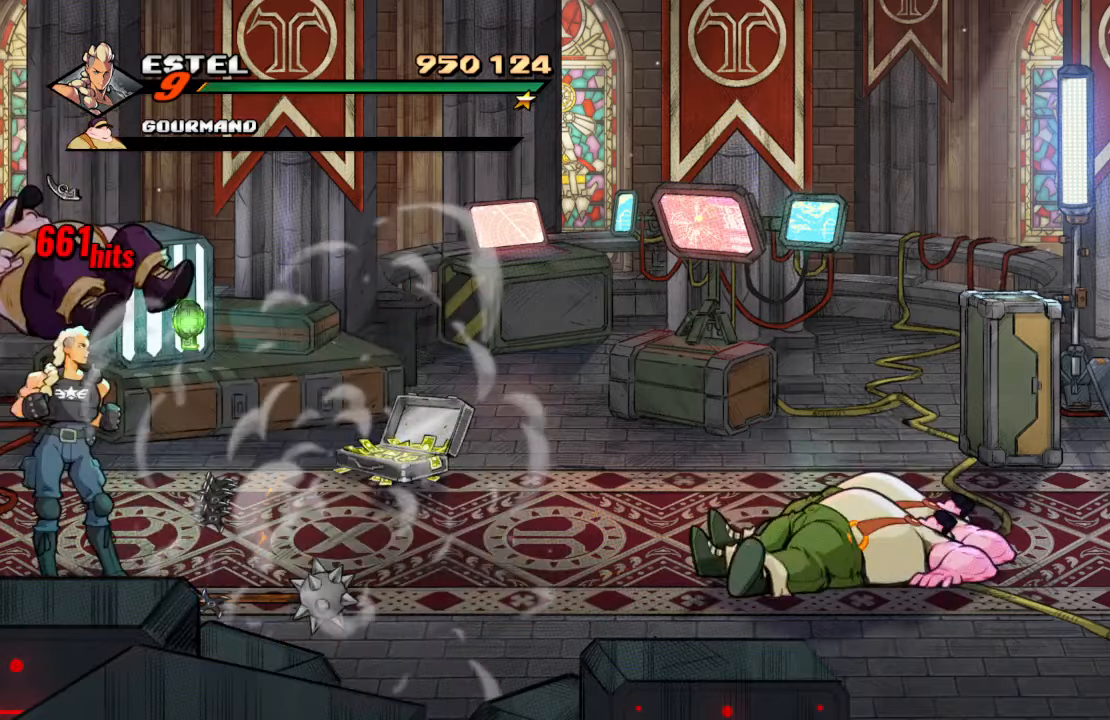
{"buttons": ["TRIANGLE"], "left_stick": "center", "right_stick": "center", "events": [[50, "SQUARE", "up"], [116, "SQUARE", "down"], [216, "SQUARE", "up"], [300, "CROSS", "down"], [416, "CROSS", "up"], [500, "TRIANGLE", "down"]]}
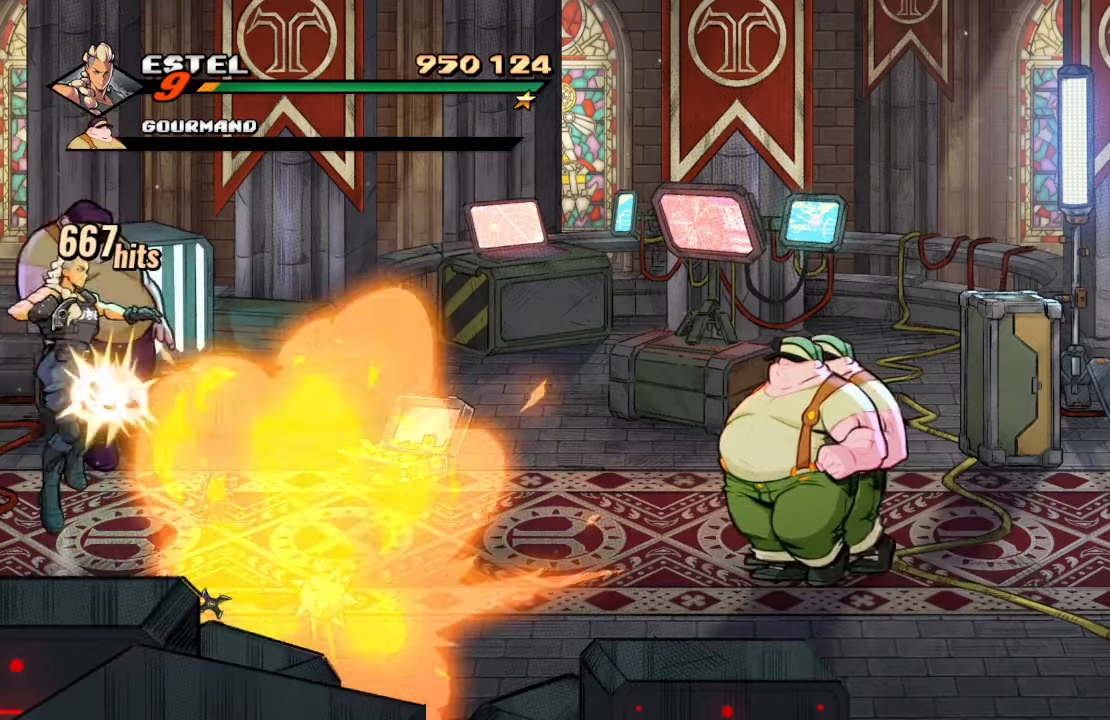
{"buttons": ["SQUARE"], "left_stick": "center", "right_stick": "center", "events": [[100, "TRIANGLE", "up"], [483, "SQUARE", "down"]]}
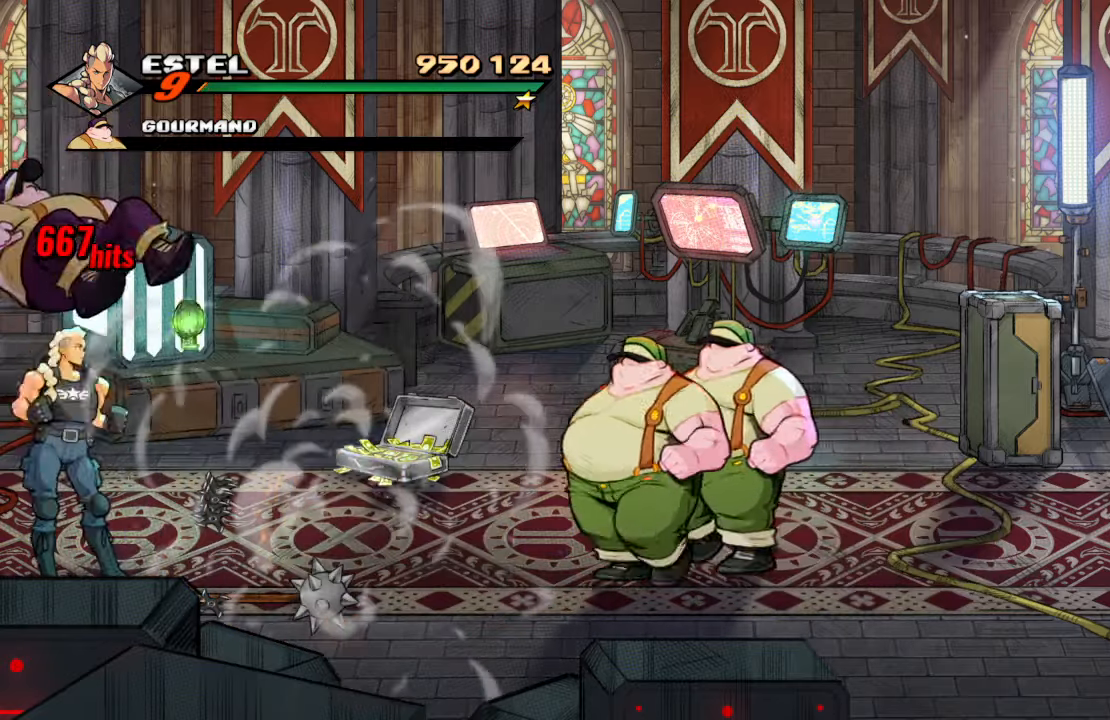
{"buttons": ["DPAD_RIGHT"], "left_stick": "center", "right_stick": "center", "events": [[83, "SQUARE", "up"], [150, "SQUARE", "down"], [300, "SQUARE", "up"], [416, "DPAD_RIGHT", "down"]]}
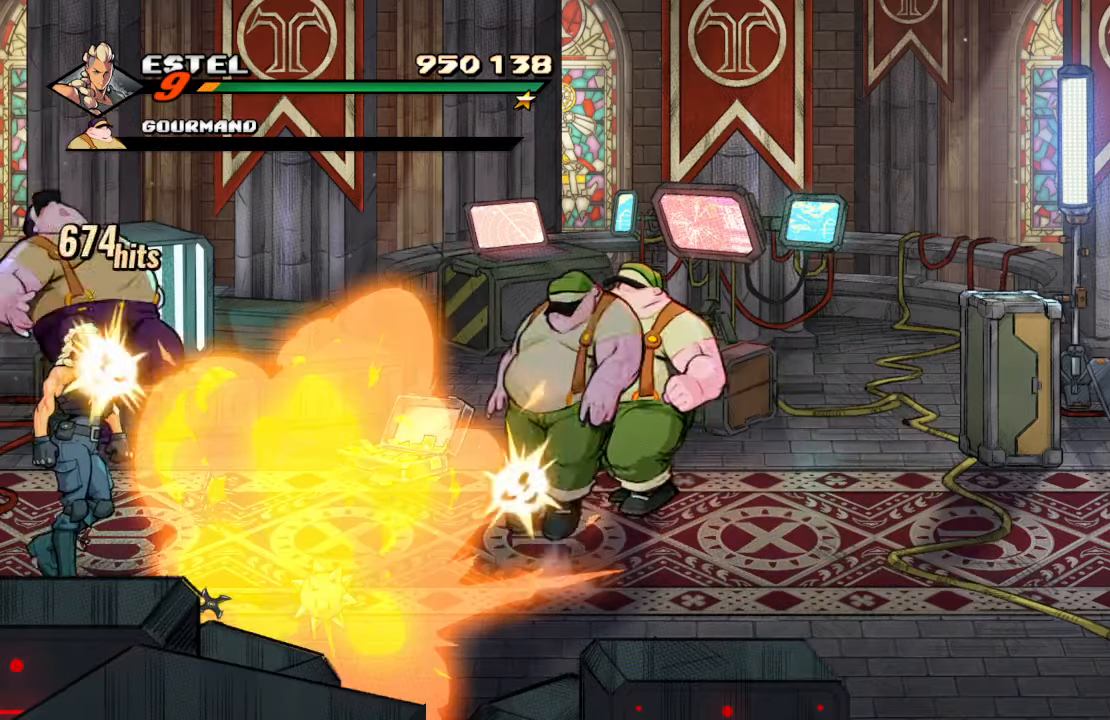
{"buttons": [], "left_stick": "center", "right_stick": "center", "events": [[100, "DPAD_UP", "down"], [166, "DPAD_UP", "up"], [216, "DPAD_RIGHT", "up"]]}
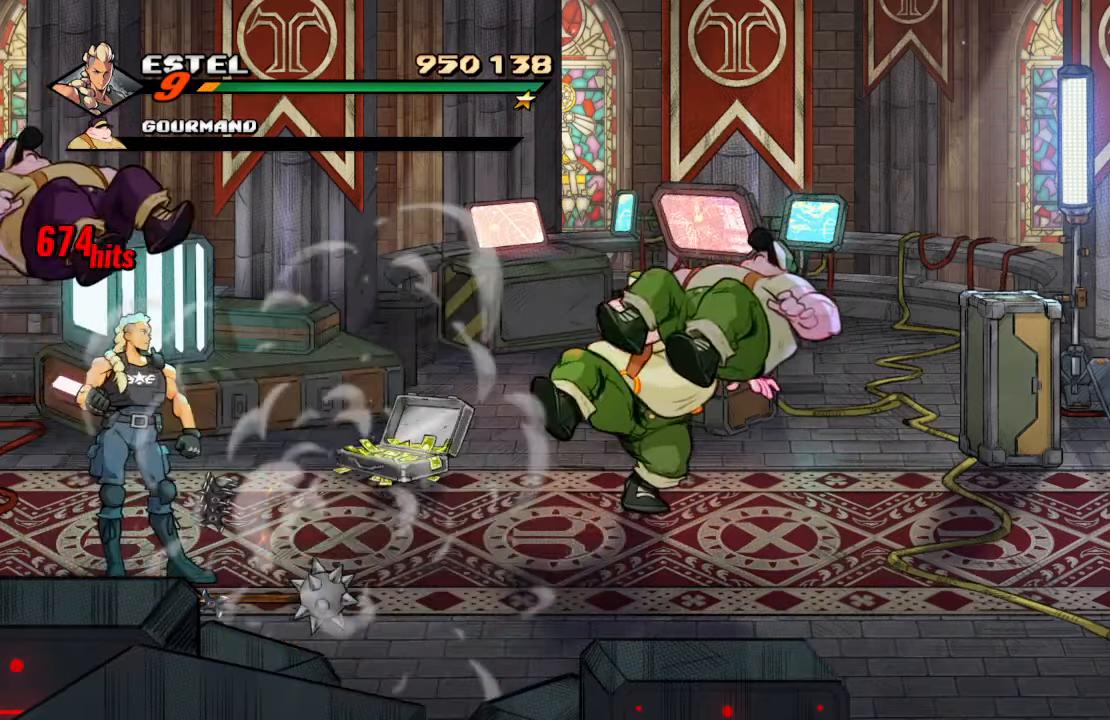
{"buttons": ["DPAD_LEFT"], "left_stick": "center", "right_stick": "center", "events": [[200, "CIRCLE", "down"], [300, "CIRCLE", "up"], [416, "DPAD_LEFT", "down"]]}
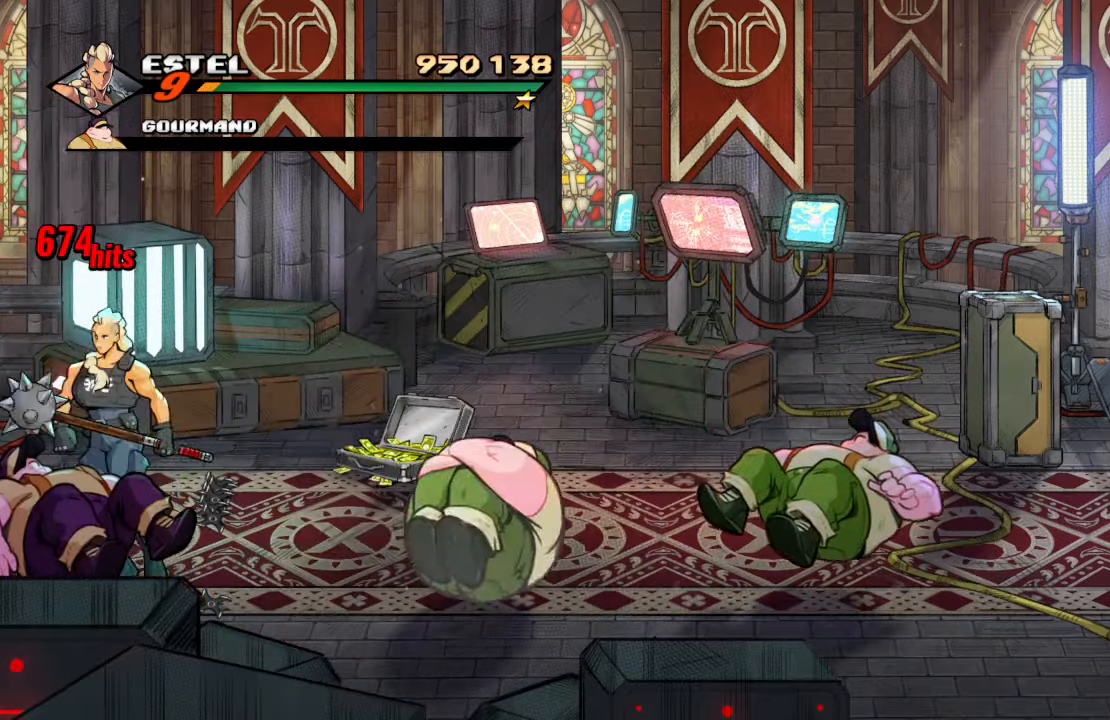
{"buttons": [], "left_stick": "center", "right_stick": "center", "events": [[200, "DPAD_LEFT", "up"]]}
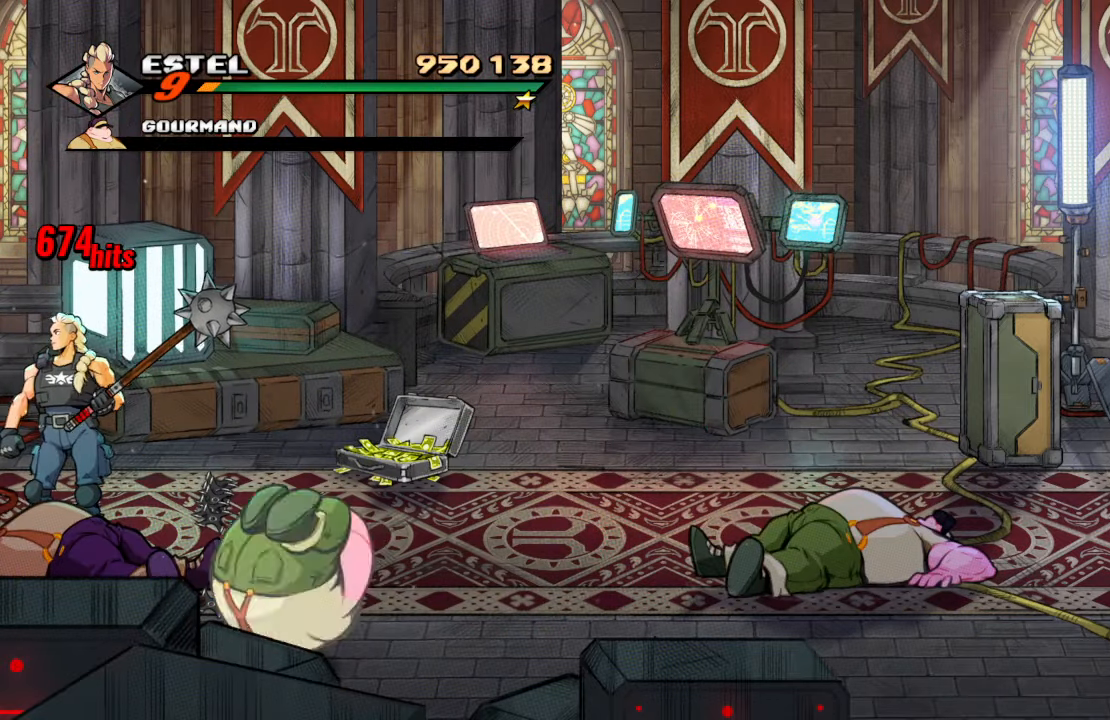
{"buttons": ["DPAD_UP", "DPAD_RIGHT"], "left_stick": "center", "right_stick": "center", "events": [[66, "DPAD_LEFT", "down"], [400, "DPAD_LEFT", "up"], [416, "DPAD_UP", "down"], [450, "DPAD_RIGHT", "down"]]}
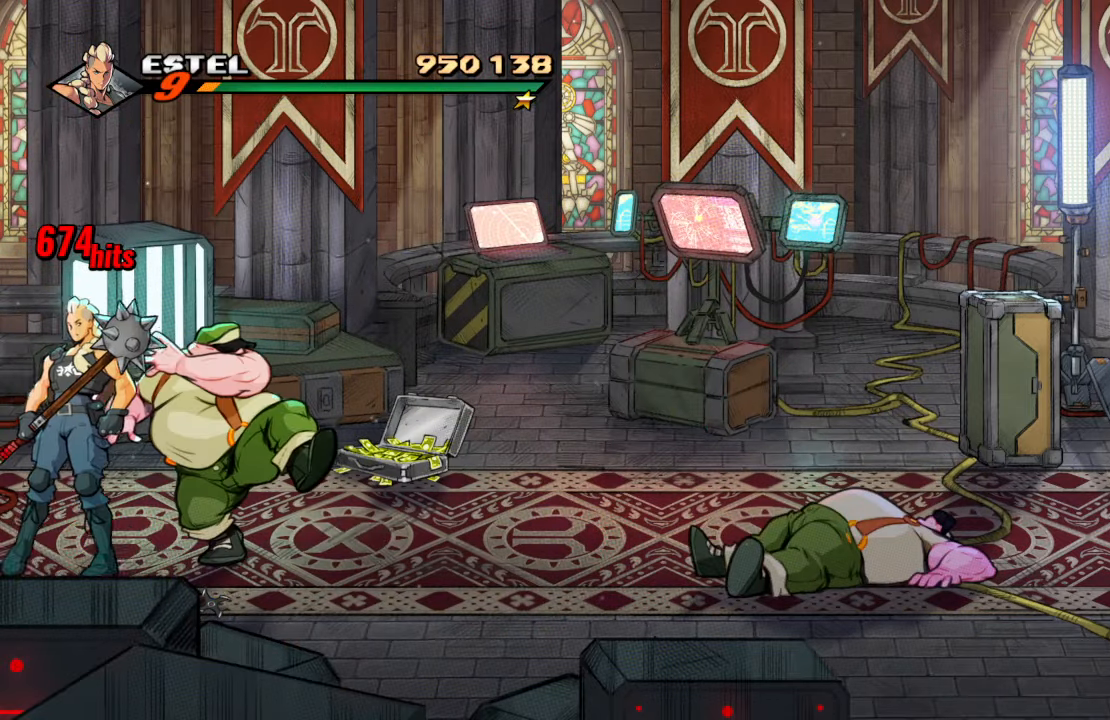
{"buttons": [], "left_stick": "center", "right_stick": "center", "events": [[100, "DPAD_UP", "up"], [100, "SQUARE", "down"], [216, "DPAD_DOWN", "down"], [250, "DPAD_DOWN", "up"], [266, "DPAD_RIGHT", "up"], [266, "SQUARE", "up"]]}
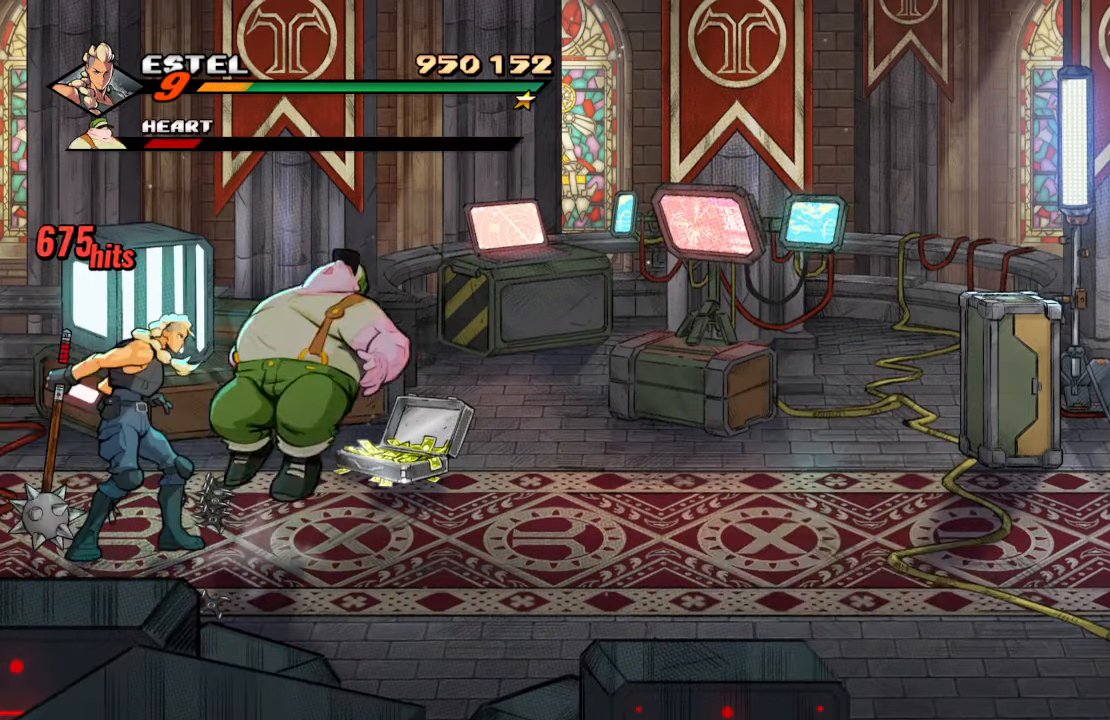
{"buttons": ["CROSS", "DPAD_UP", "DPAD_RIGHT"], "left_stick": "center", "right_stick": "center", "events": [[150, "DPAD_RIGHT", "down"], [150, "DPAD_UP", "down"], [366, "CROSS", "down"]]}
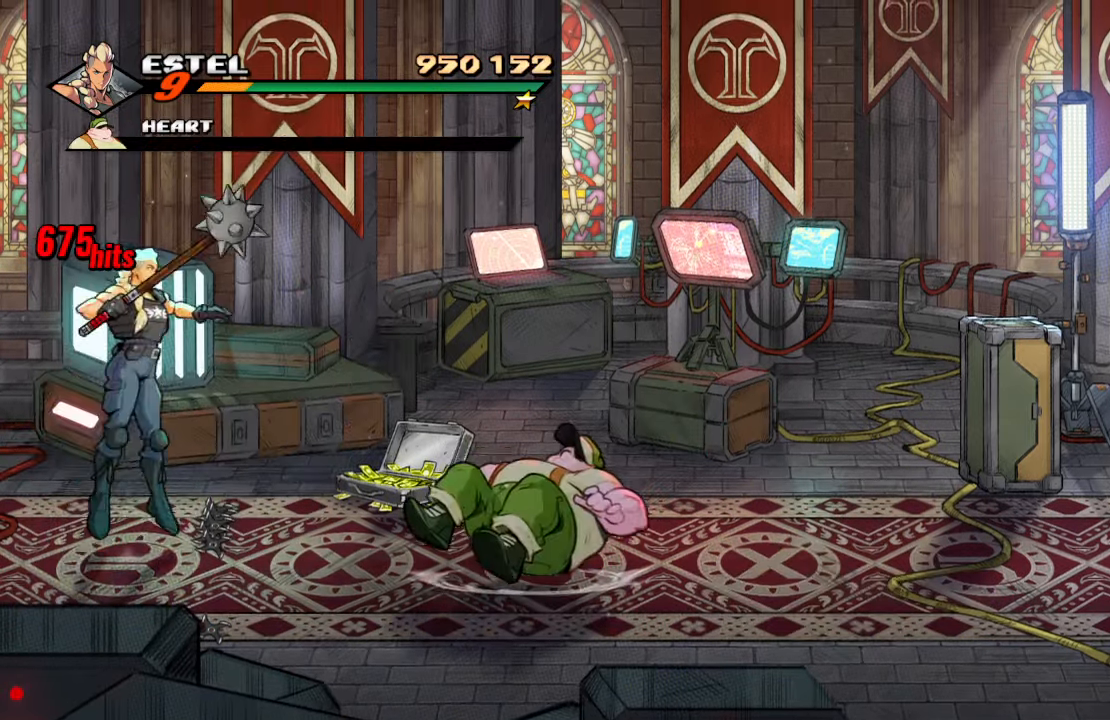
{"buttons": ["SQUARE"], "left_stick": "center", "right_stick": "center", "events": [[66, "CROSS", "up"], [66, "DPAD_UP", "up"], [200, "SQUARE", "down"], [483, "DPAD_RIGHT", "up"]]}
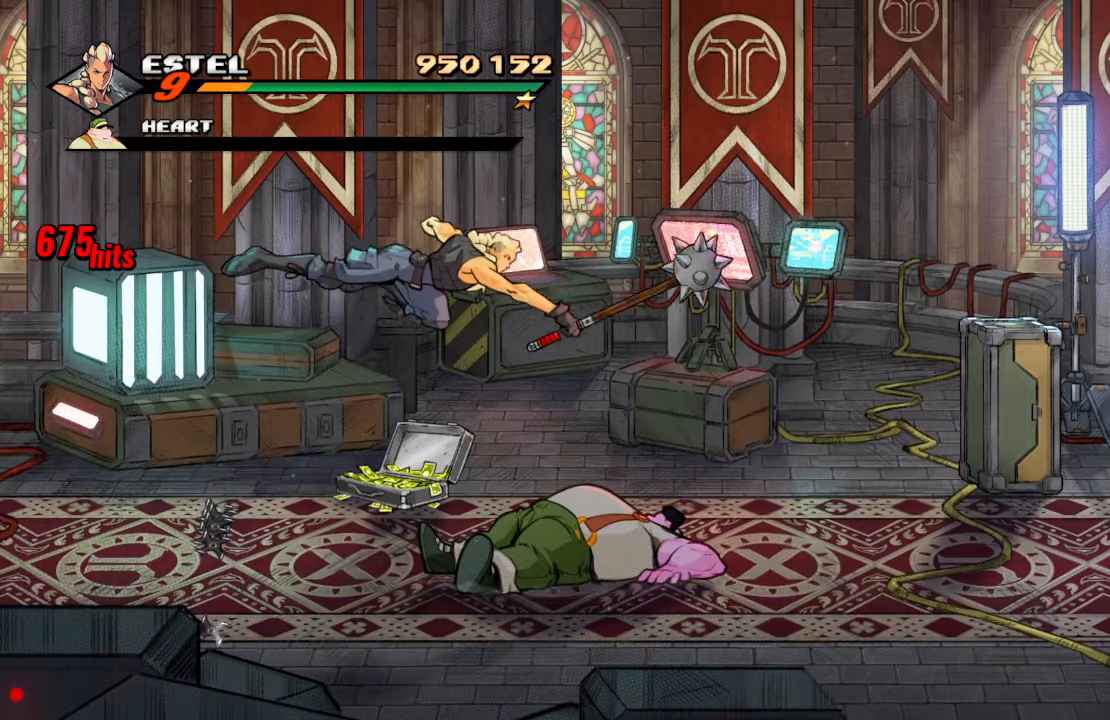
{"buttons": ["DPAD_RIGHT"], "left_stick": "center", "right_stick": "center", "events": [[17, "SQUARE", "up"], [417, "DPAD_RIGHT", "down"]]}
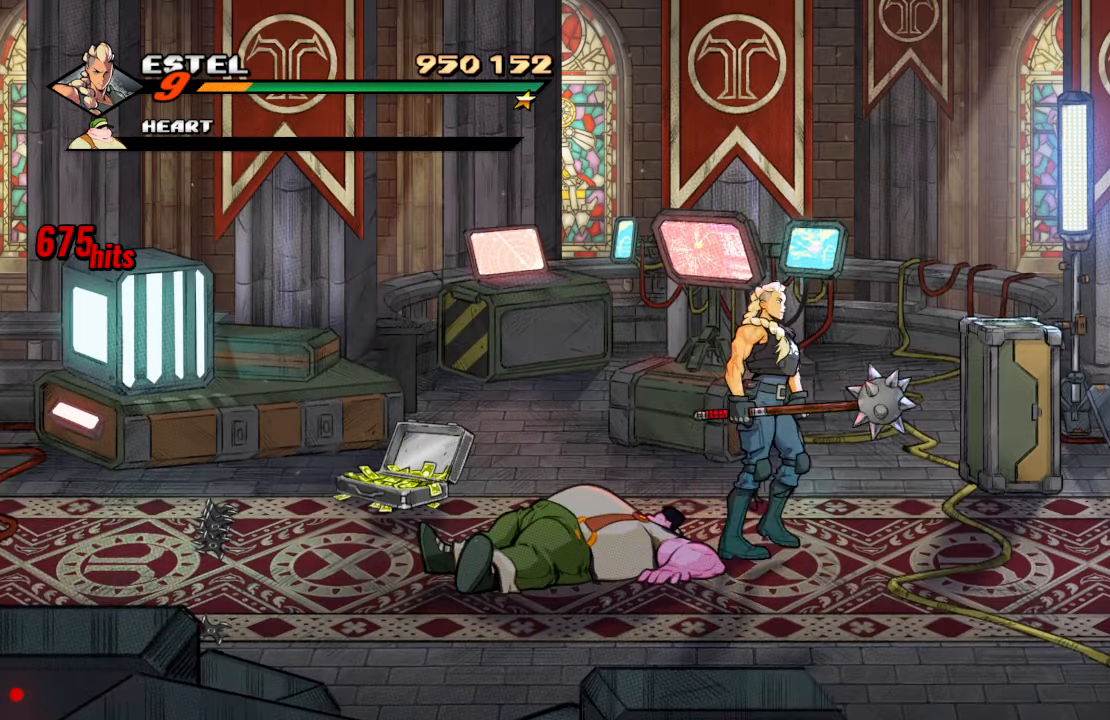
{"buttons": [], "left_stick": "center", "right_stick": "center", "events": [[83, "SQUARE", "down"], [250, "SQUARE", "up"], [283, "DPAD_RIGHT", "up"]]}
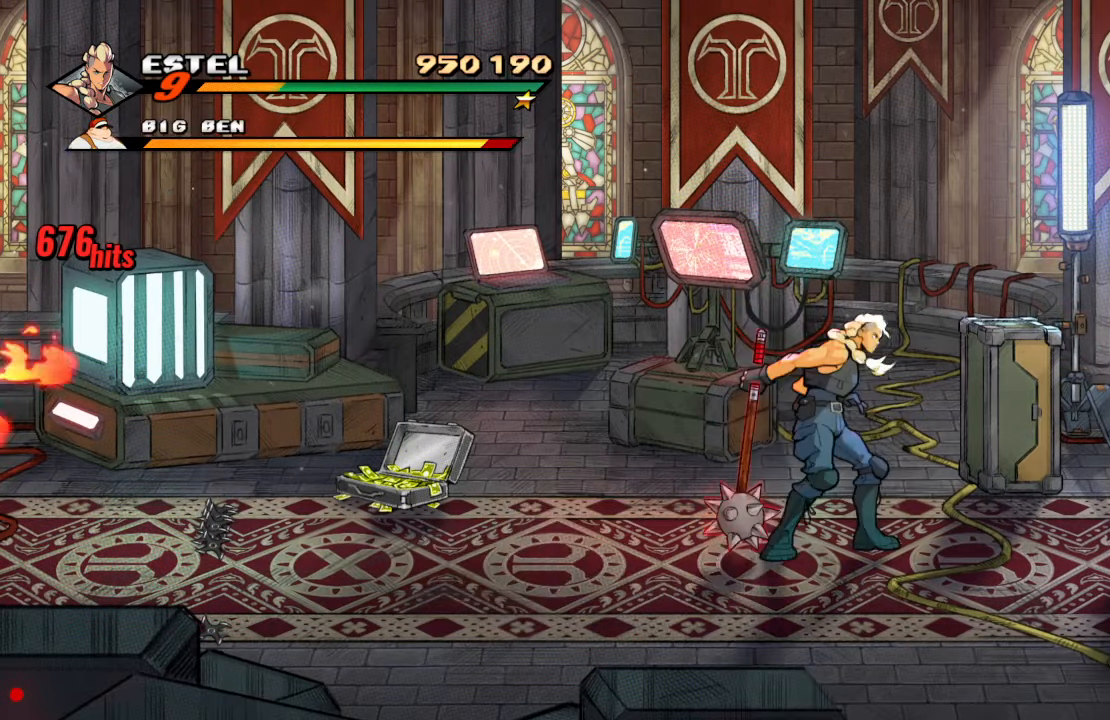
{"buttons": ["SQUARE"], "left_stick": "center", "right_stick": "center", "events": [[183, "SQUARE", "down"]]}
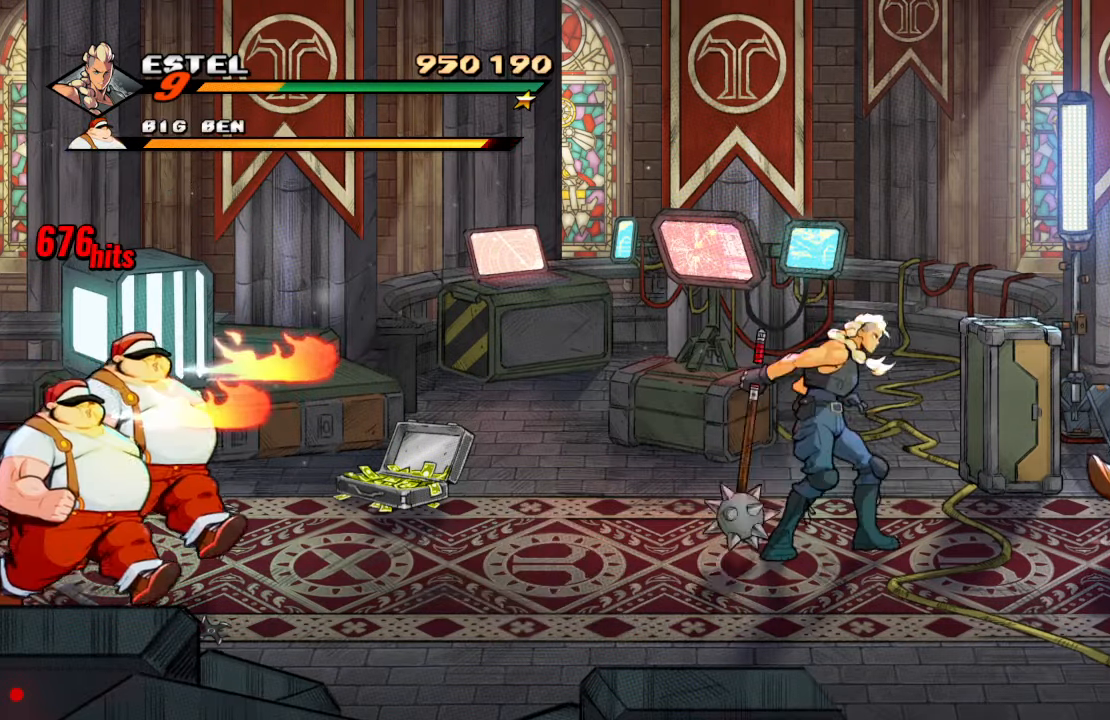
{"buttons": ["SQUARE", "DPAD_LEFT"], "left_stick": "center", "right_stick": "center", "events": [[67, "DPAD_RIGHT", "down"], [150, "DPAD_DOWN", "down"], [300, "DPAD_RIGHT", "up"], [317, "DPAD_LEFT", "down"], [383, "DPAD_DOWN", "up"], [433, "SQUARE", "up"], [483, "SQUARE", "down"]]}
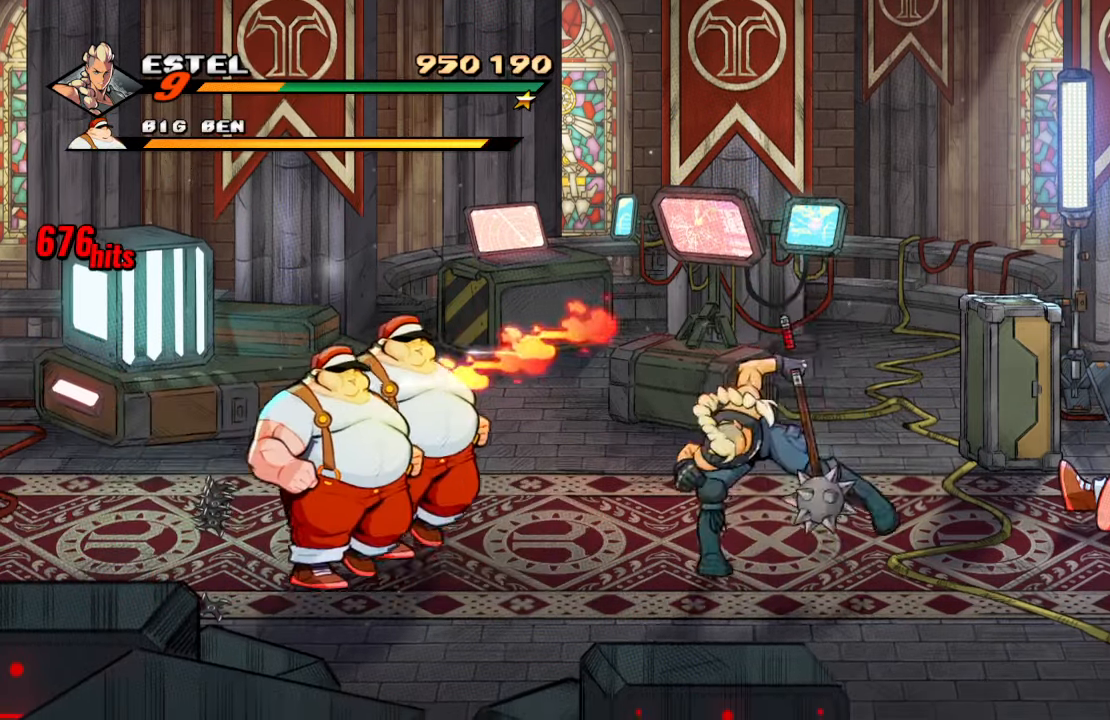
{"buttons": [], "left_stick": "center", "right_stick": "center", "events": [[117, "SQUARE", "up"], [167, "SQUARE", "down"], [300, "DPAD_LEFT", "up"], [367, "SQUARE", "up"]]}
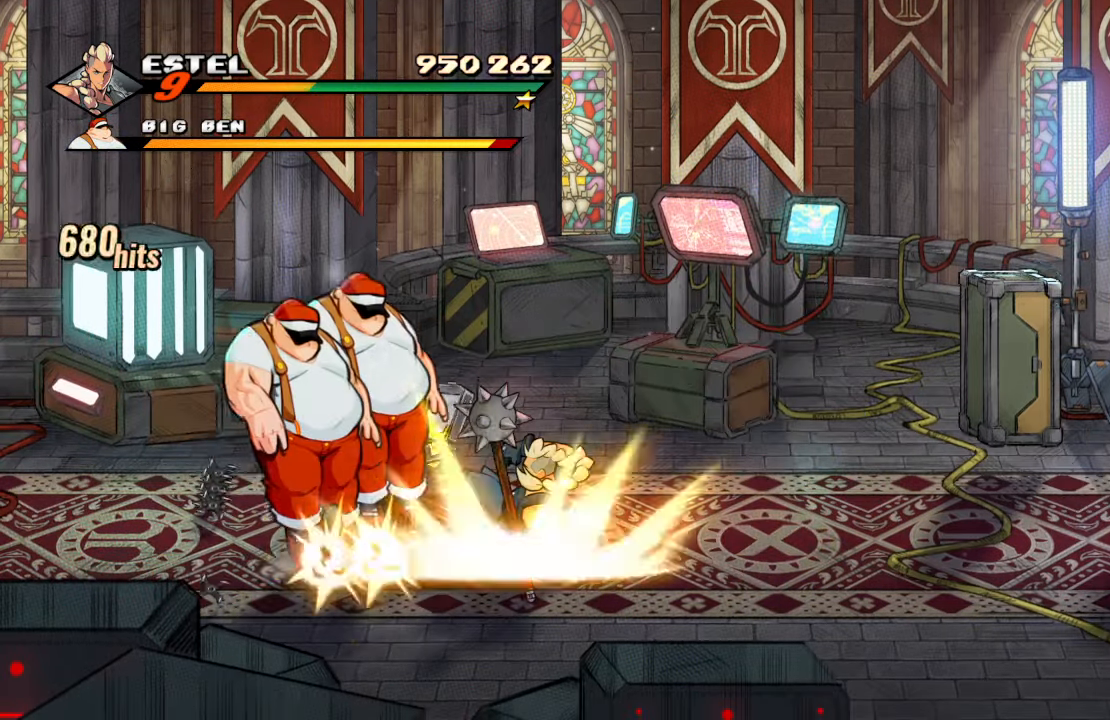
{"buttons": ["DPAD_UP", "DPAD_RIGHT"], "left_stick": "center", "right_stick": "center", "events": [[317, "DPAD_RIGHT", "down"], [383, "DPAD_UP", "down"]]}
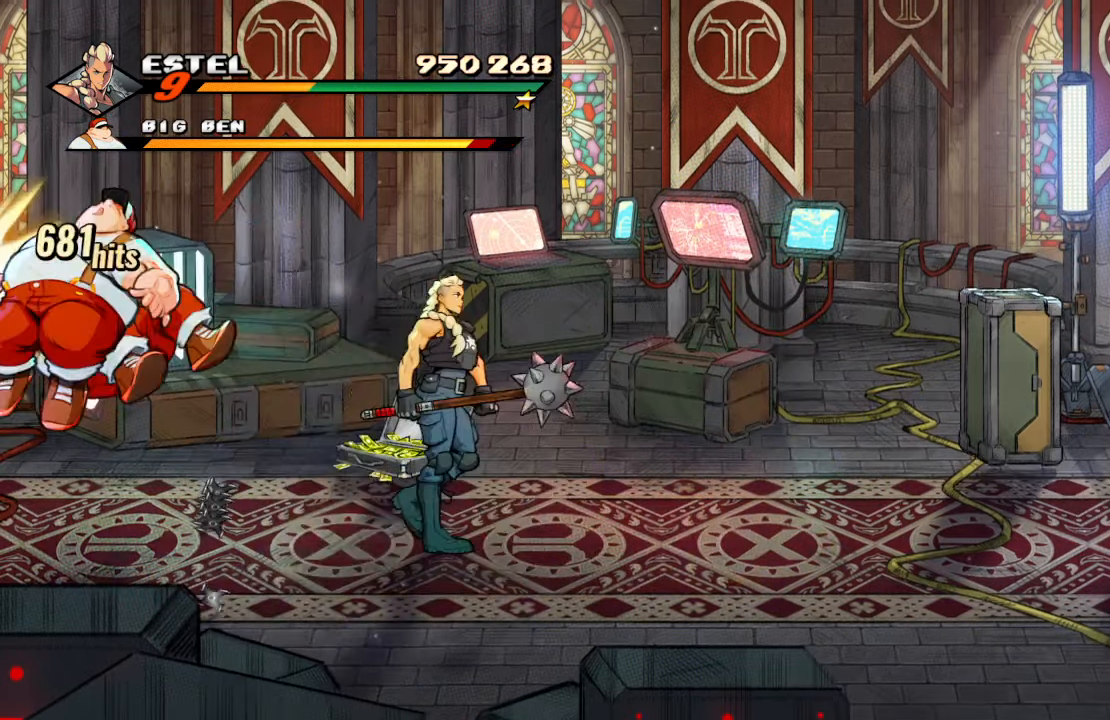
{"buttons": ["SQUARE"], "left_stick": "center", "right_stick": "center", "events": [[50, "CIRCLE", "down"], [50, "DPAD_UP", "up"], [167, "CIRCLE", "up"], [233, "SQUARE", "down"], [250, "DPAD_RIGHT", "up"]]}
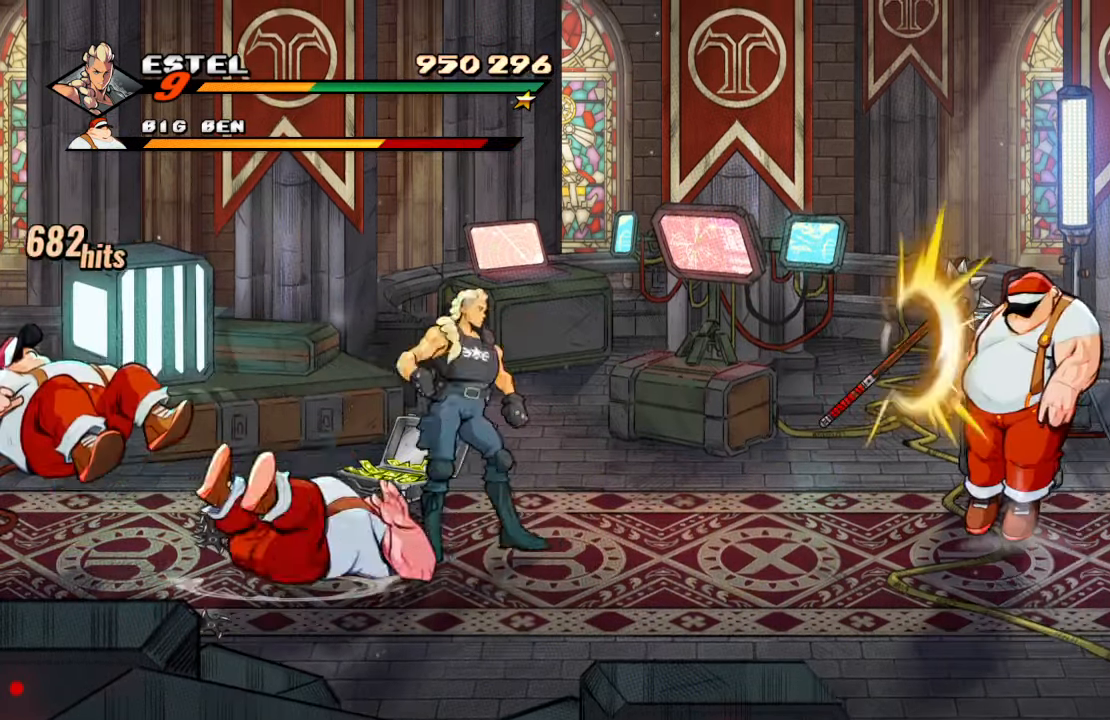
{"buttons": ["SQUARE", "DPAD_RIGHT"], "left_stick": "center", "right_stick": "center", "events": [[50, "DPAD_RIGHT", "down"]]}